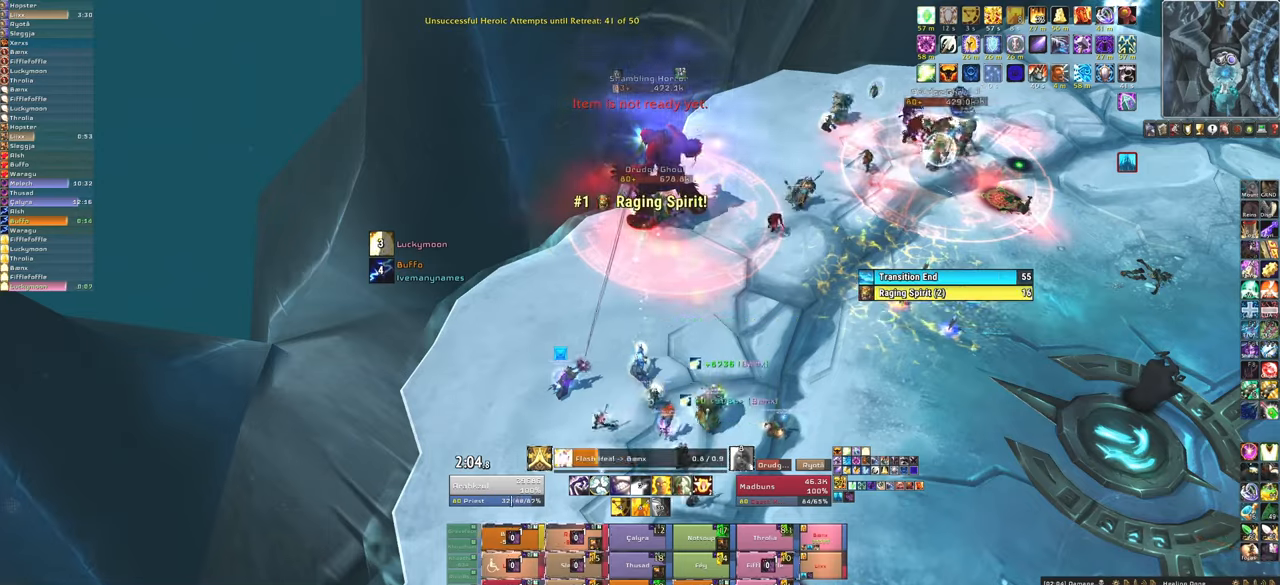
Gameplay with keyboard and mouse; each line is a JSON object with the keys and mouse buttons held at the frame after it. "events" lists presses ("down") and releases ("up") of "1", "2", "3", "4", "5", "a", "alt", "b", "c", "ctrl", "d", "e", "f", "g", "q", "r", "s", "shift", "space", "t", "tab", "tilde", "v", "w", "x", "z", "mouse_left", "mouse_wheel", "mouse_right", "mouse_mb4" and "mouse_mb5" between this image and that frame as [ms after this image, input, new state], when the widget could be followed in between. "mouse_left", "mouse_wheel", "mouse_right", "mouse_mb4", "mouse_mb5" = the "left", "wheel", "right", "mb4", "mb5" buttons of the "mouse" list. No other keys are recorded. "wheel" means that the mouse wheel is clicked or scrolled. Mouse movement is not recorded.
{"keys": [], "mouse": [], "events": []}
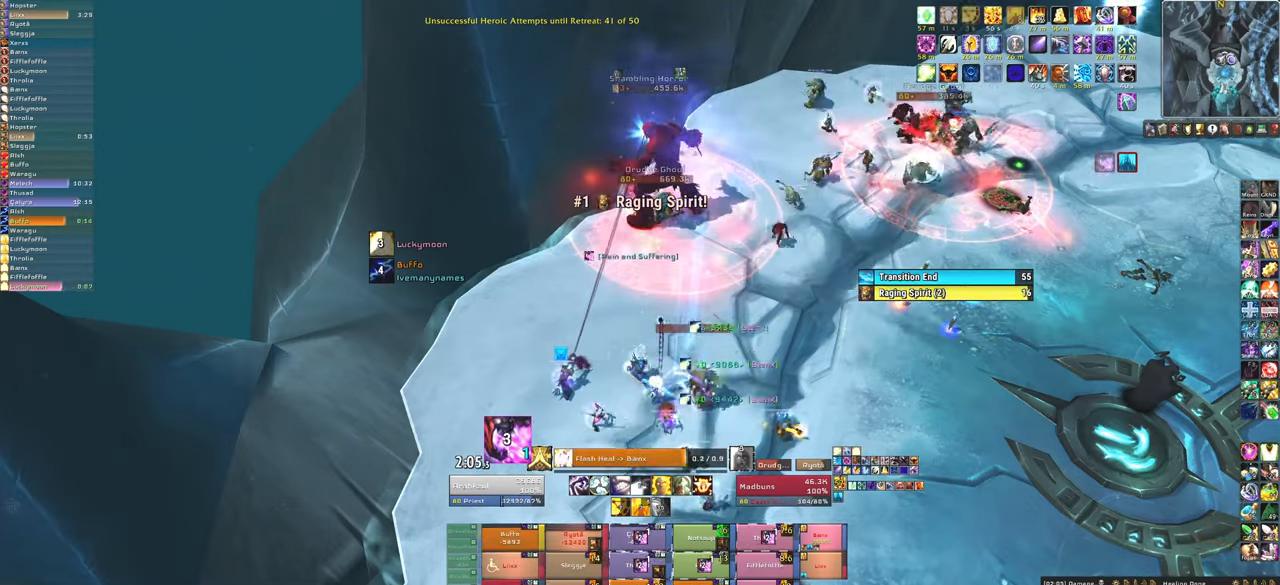
{"keys": [], "mouse": [], "events": []}
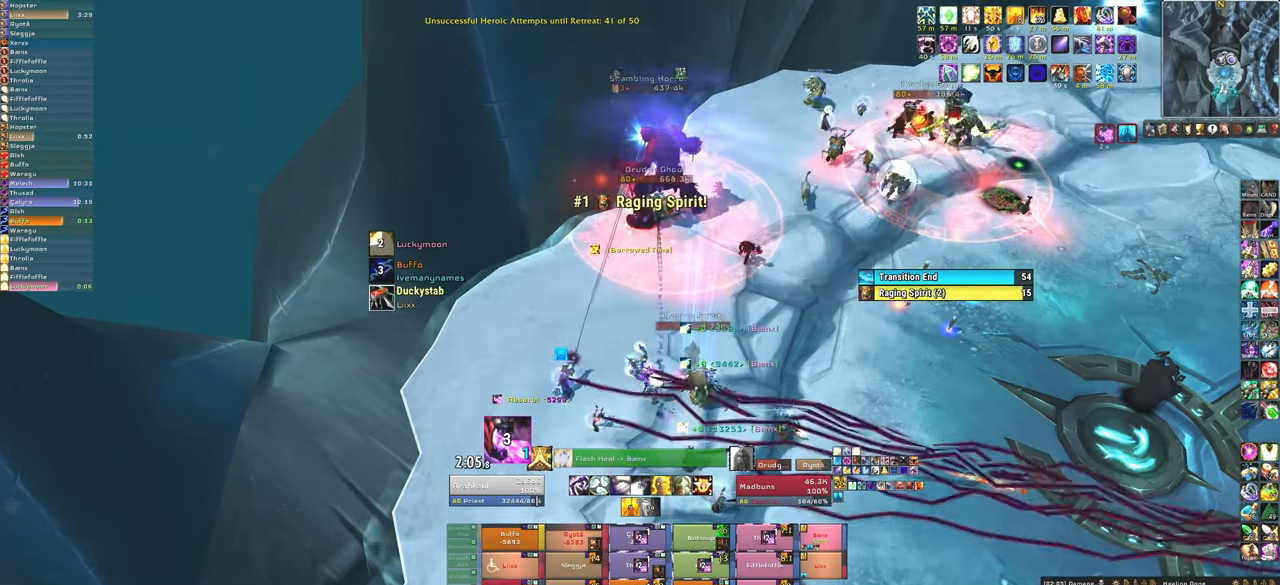
{"keys": ["s"], "mouse": [], "events": [[33, "d", "down"], [267, "s", "down"], [300, "d", "up"]]}
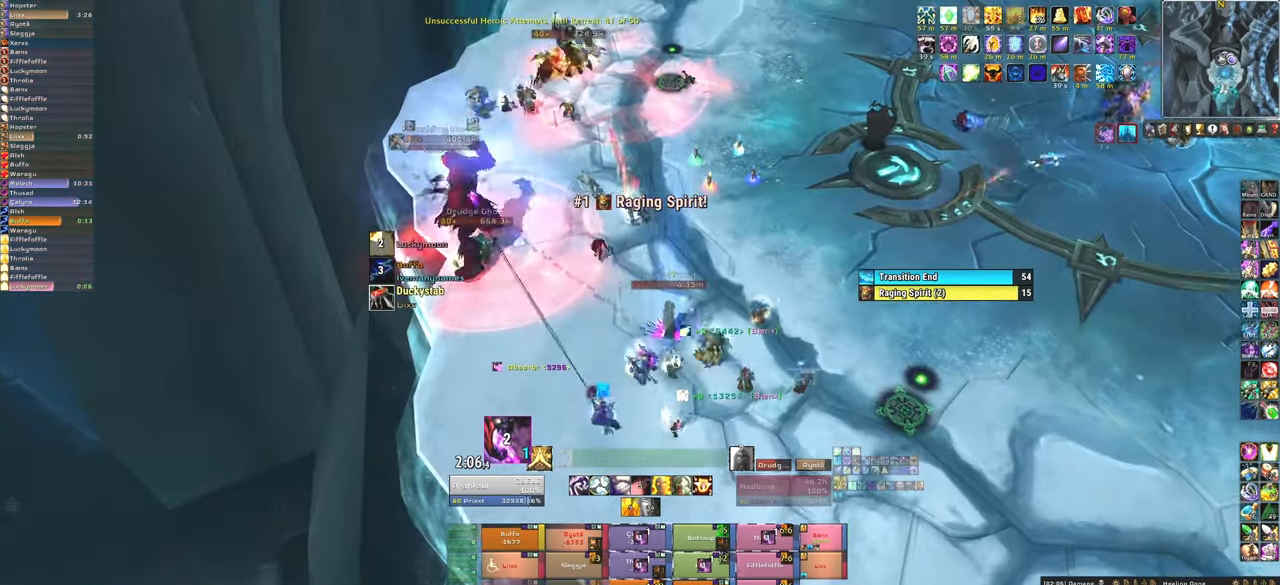
{"keys": ["s"], "mouse": [], "events": [[267, "f", "down"], [434, "f", "up"]]}
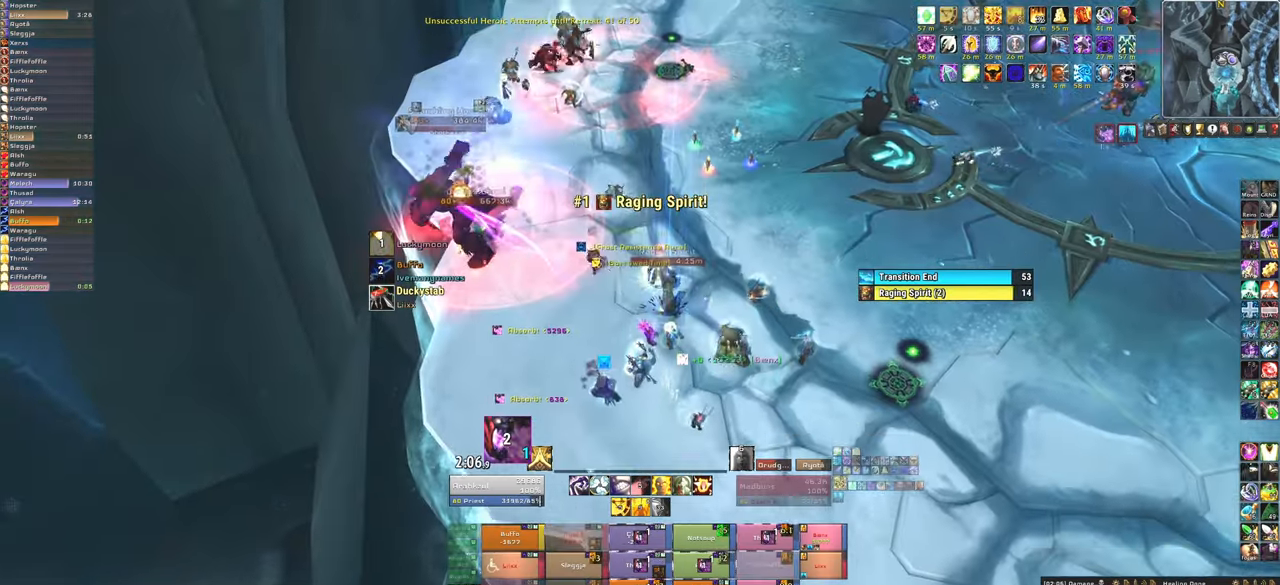
{"keys": ["f"], "mouse": [], "events": [[267, "s", "up"], [434, "f", "down"]]}
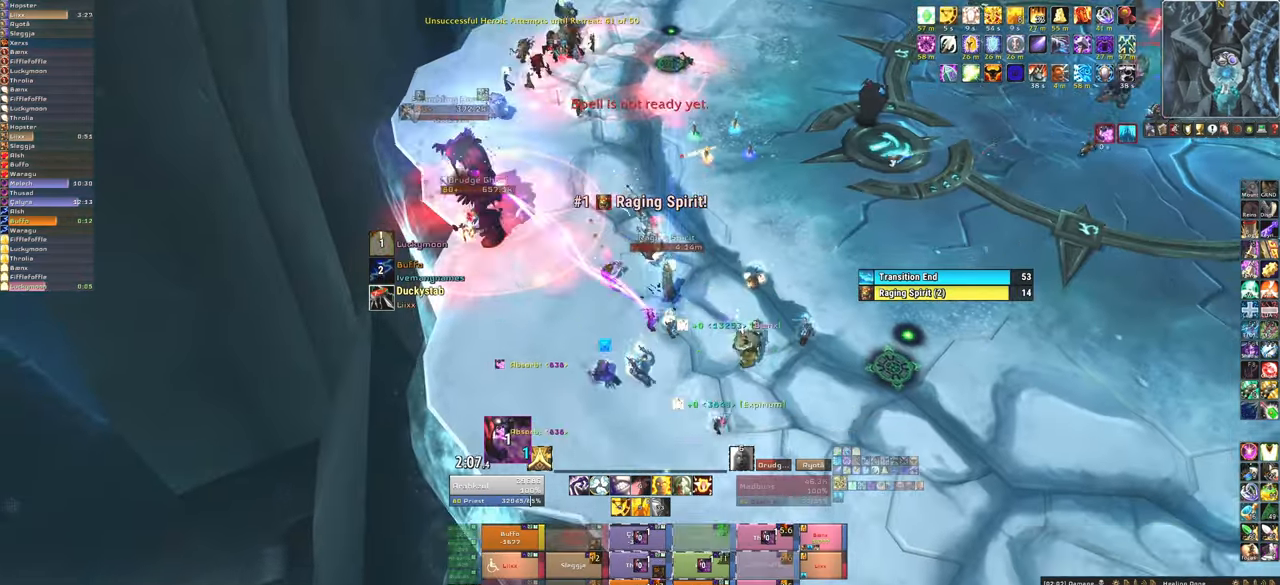
{"keys": [], "mouse": [], "events": [[34, "f", "up"], [134, "f", "down"], [267, "f", "up"], [301, "a", "down"], [367, "a", "up"]]}
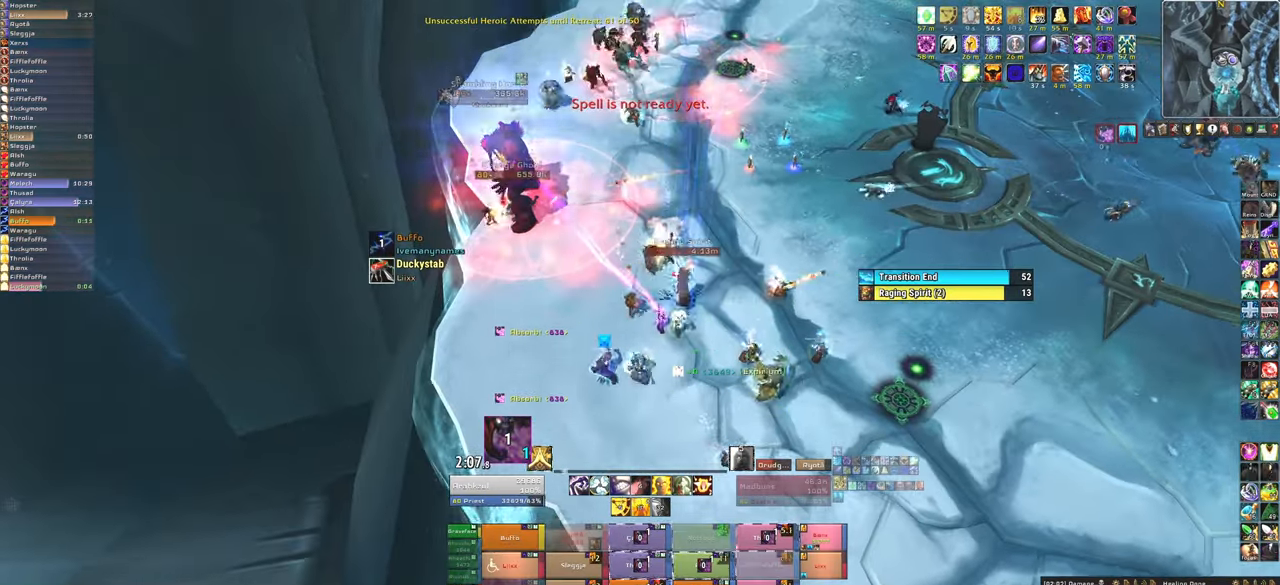
{"keys": ["w"], "mouse": [], "events": [[100, "w", "down"]]}
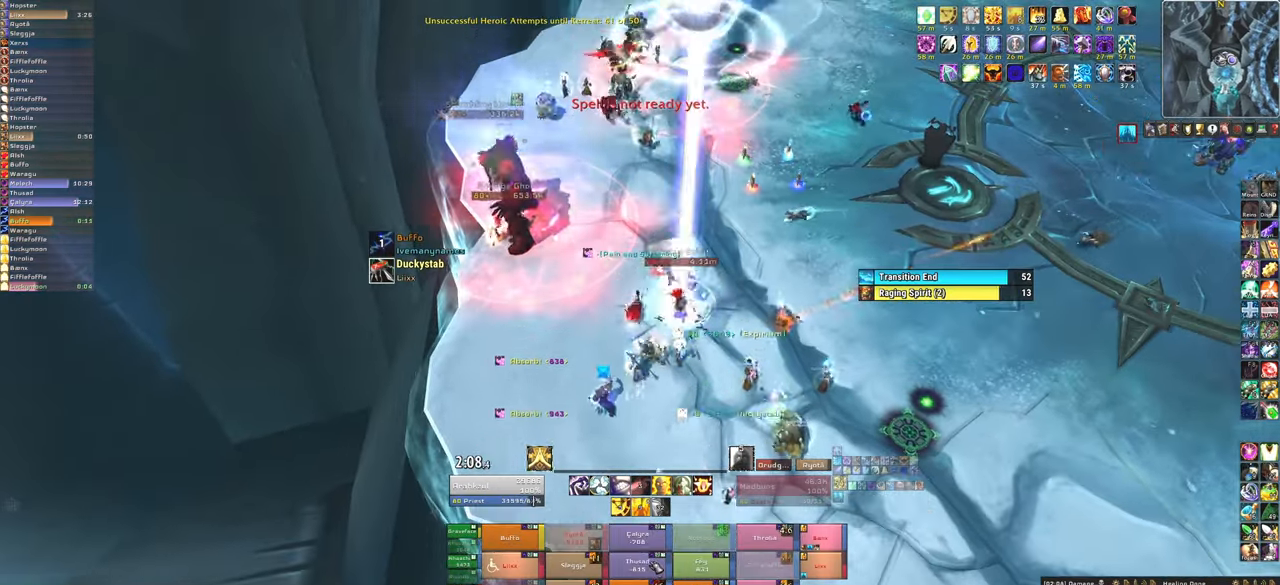
{"keys": ["d"], "mouse": [], "events": [[34, "w", "up"], [67, "f", "down"], [167, "f", "up"], [301, "d", "down"]]}
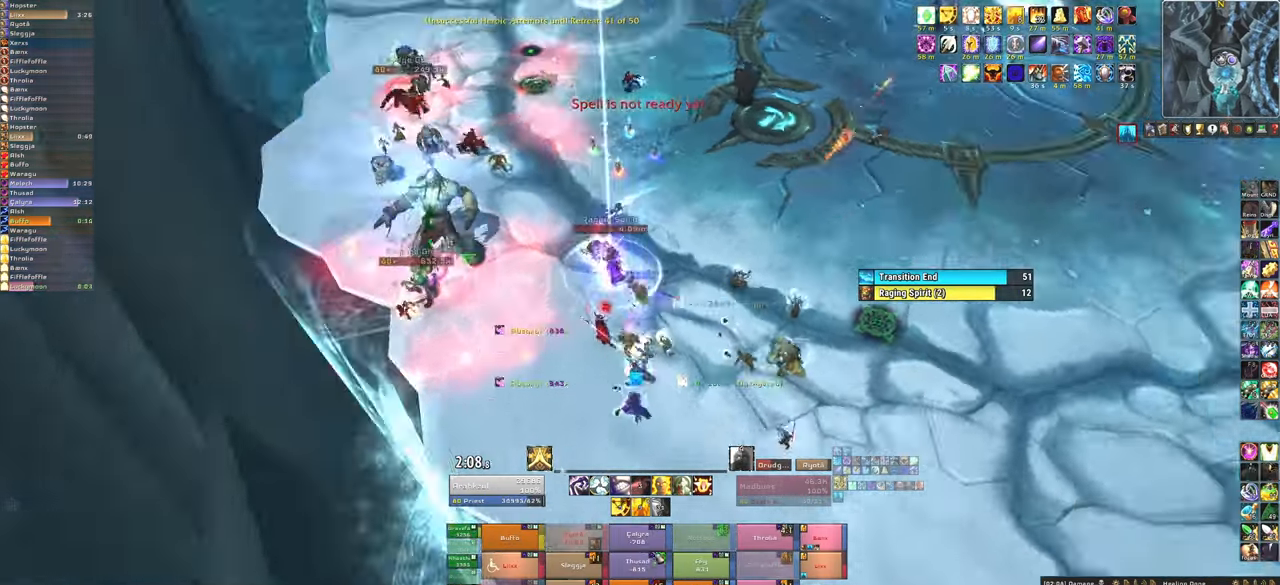
{"keys": [], "mouse": [], "events": [[67, "w", "down"], [133, "d", "up"], [300, "w", "up"], [400, "f", "down"], [500, "f", "up"]]}
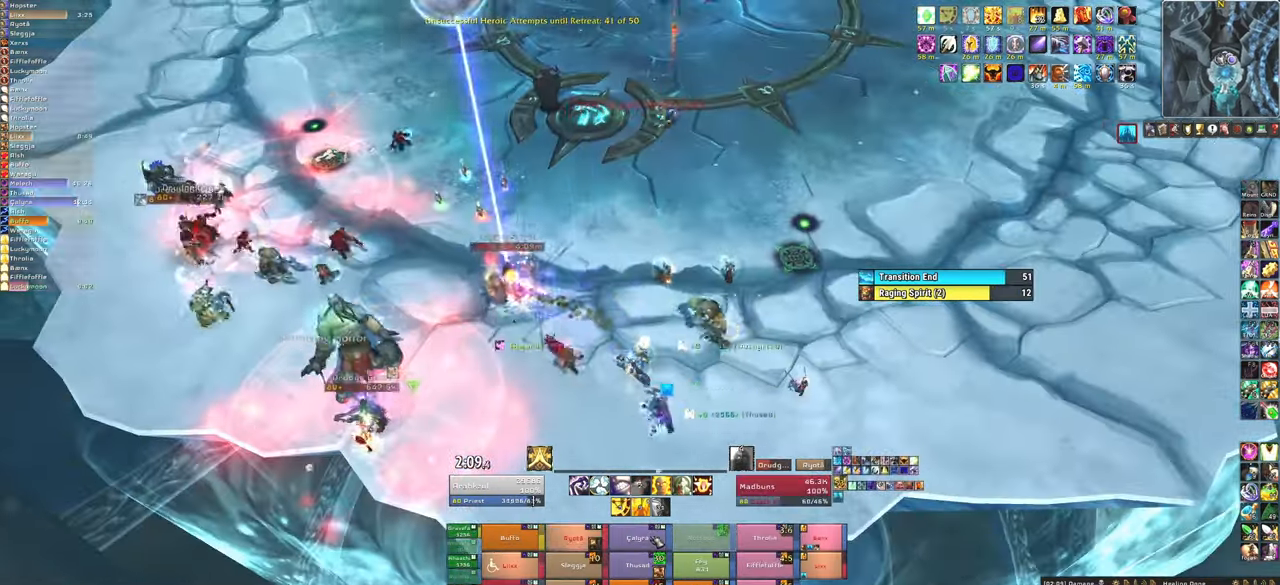
{"keys": ["w"], "mouse": [], "events": [[101, "f", "down"], [234, "a", "down"], [234, "f", "up"], [434, "a", "up"], [434, "w", "down"]]}
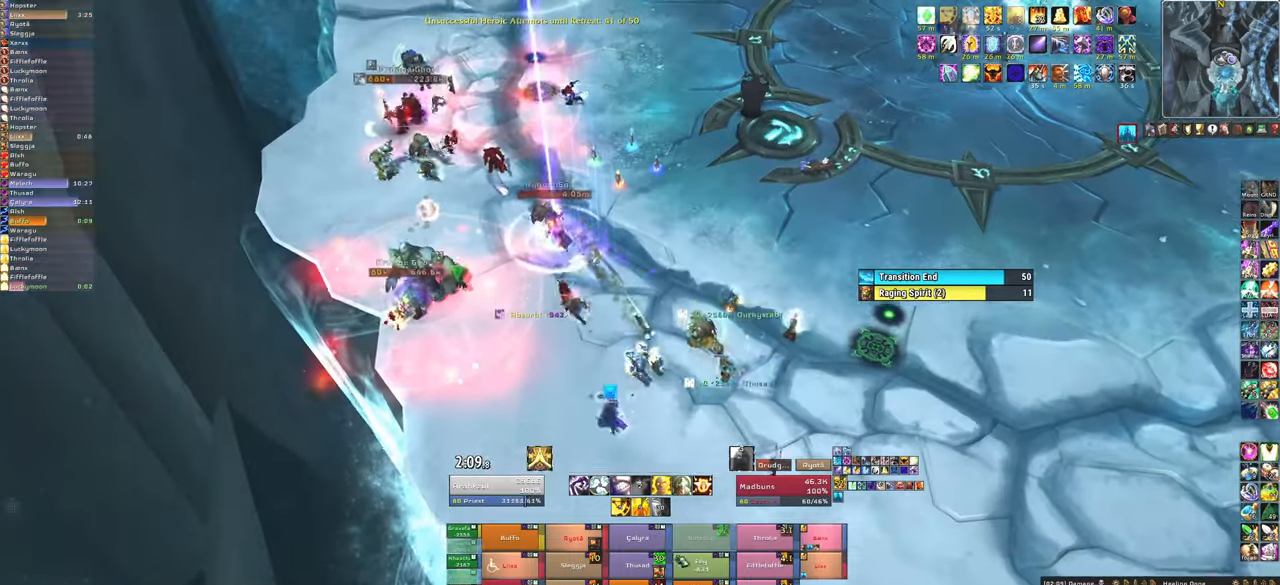
{"keys": [], "mouse": [], "events": [[67, "w", "up"]]}
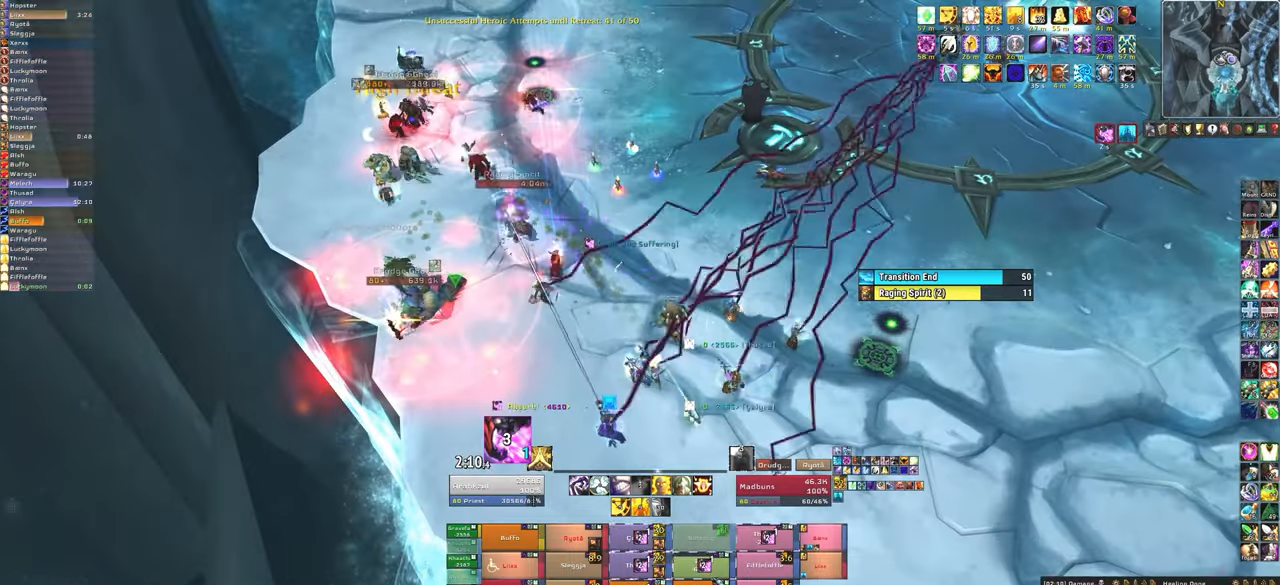
{"keys": ["f"], "mouse": [], "events": [[468, "f", "down"]]}
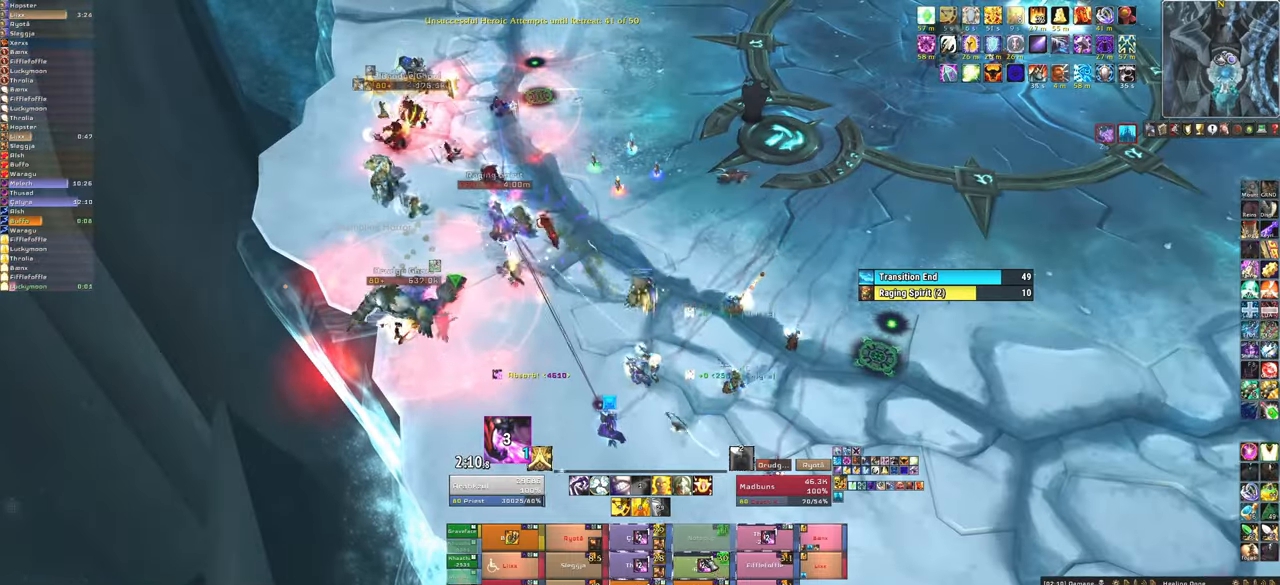
{"keys": [], "mouse": [], "events": [[67, "f", "up"], [133, "f", "down"], [267, "f", "up"]]}
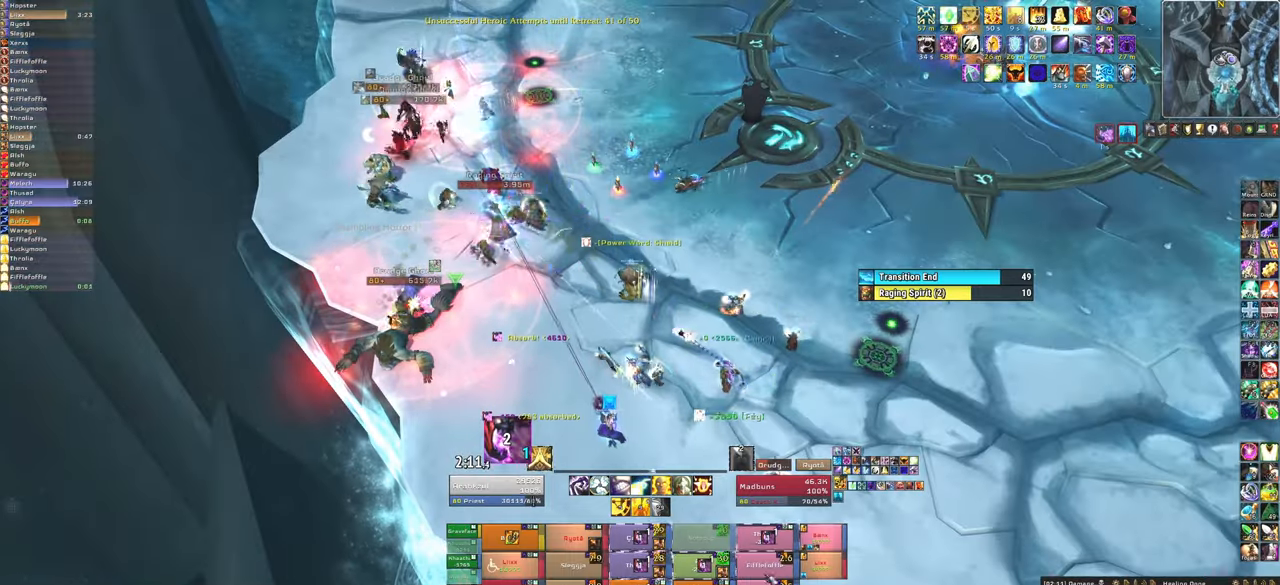
{"keys": [], "mouse": [], "events": []}
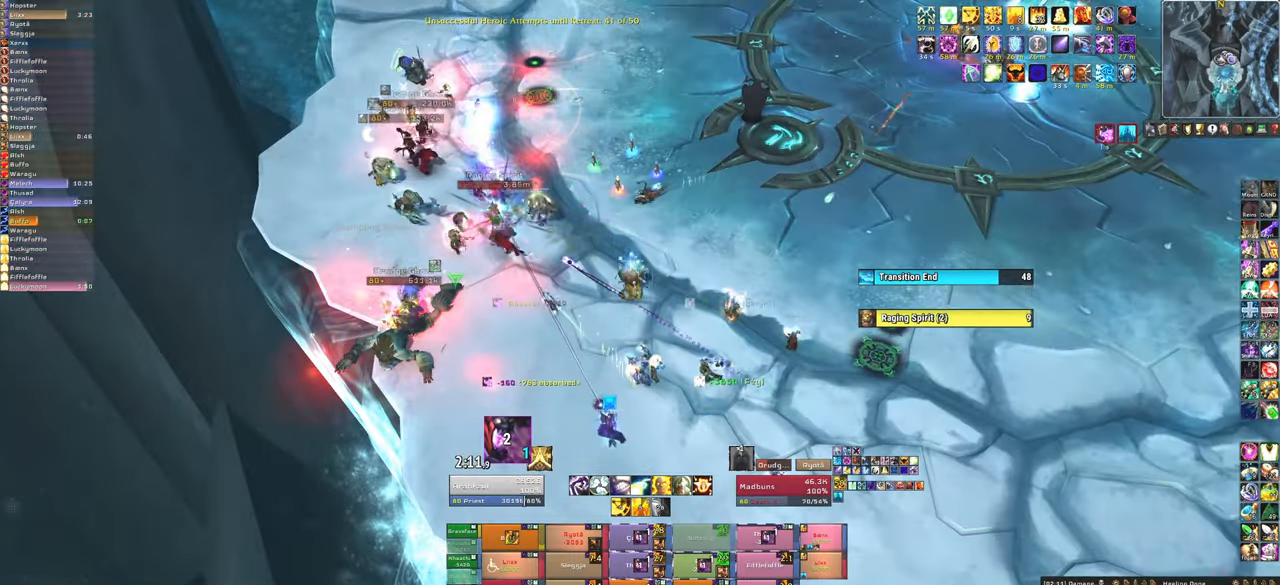
{"keys": [], "mouse": [], "events": [[300, "f", "down"], [434, "f", "up"]]}
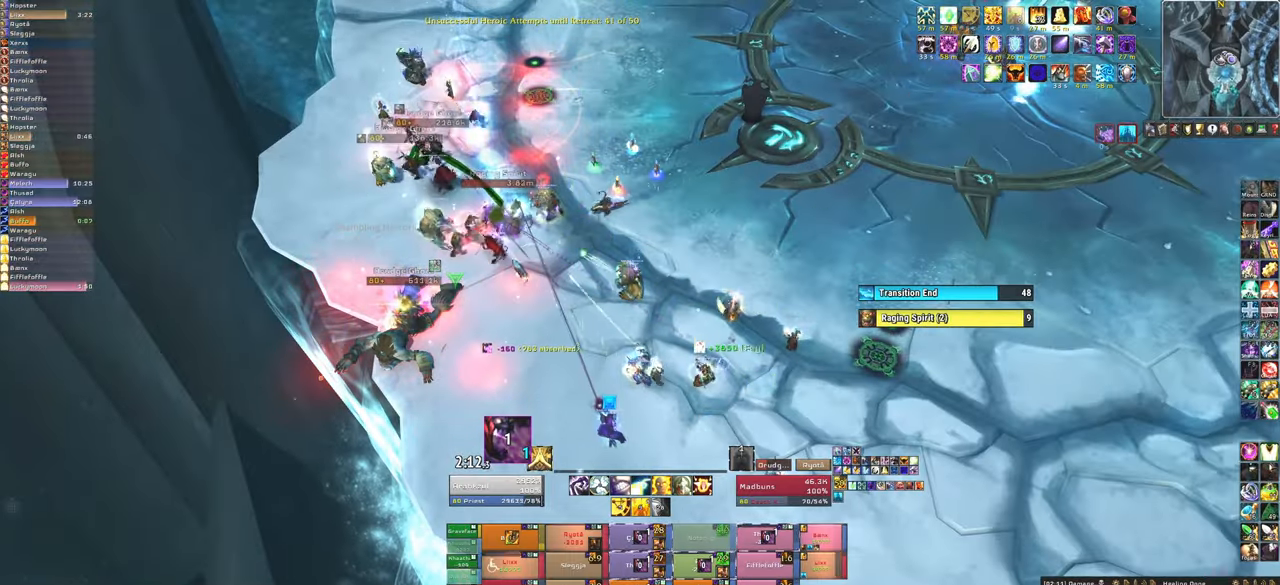
{"keys": [], "mouse": [], "events": [[34, "f", "down"], [167, "f", "up"]]}
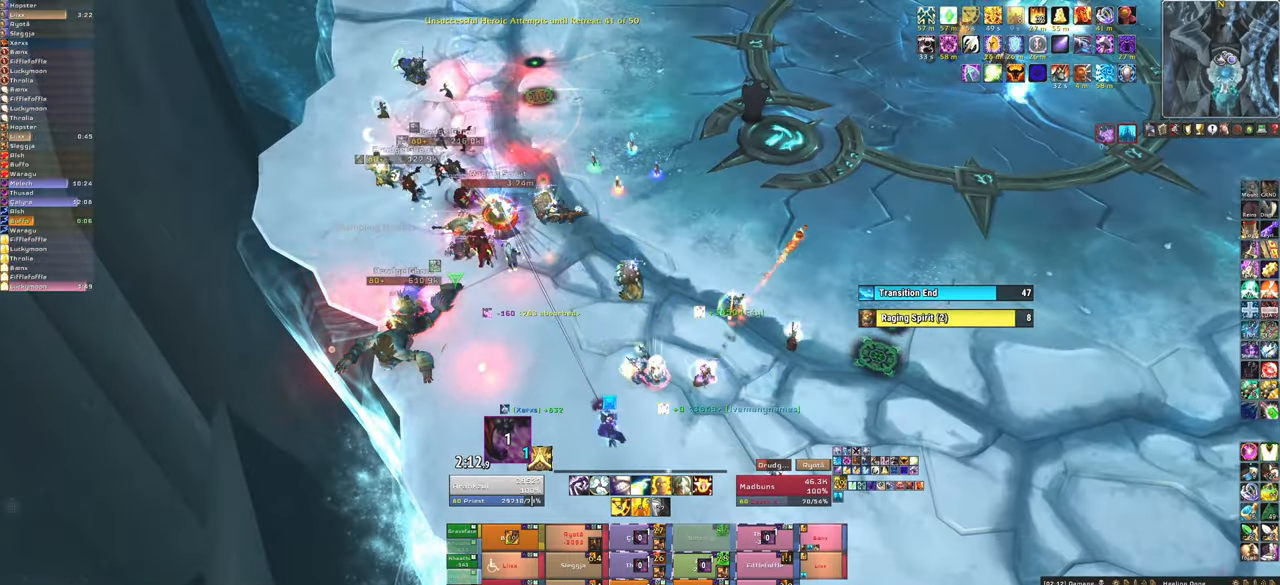
{"keys": ["f"], "mouse": [], "events": [[33, "f", "down"], [133, "f", "up"], [234, "f", "down"], [367, "f", "up"], [434, "f", "down"]]}
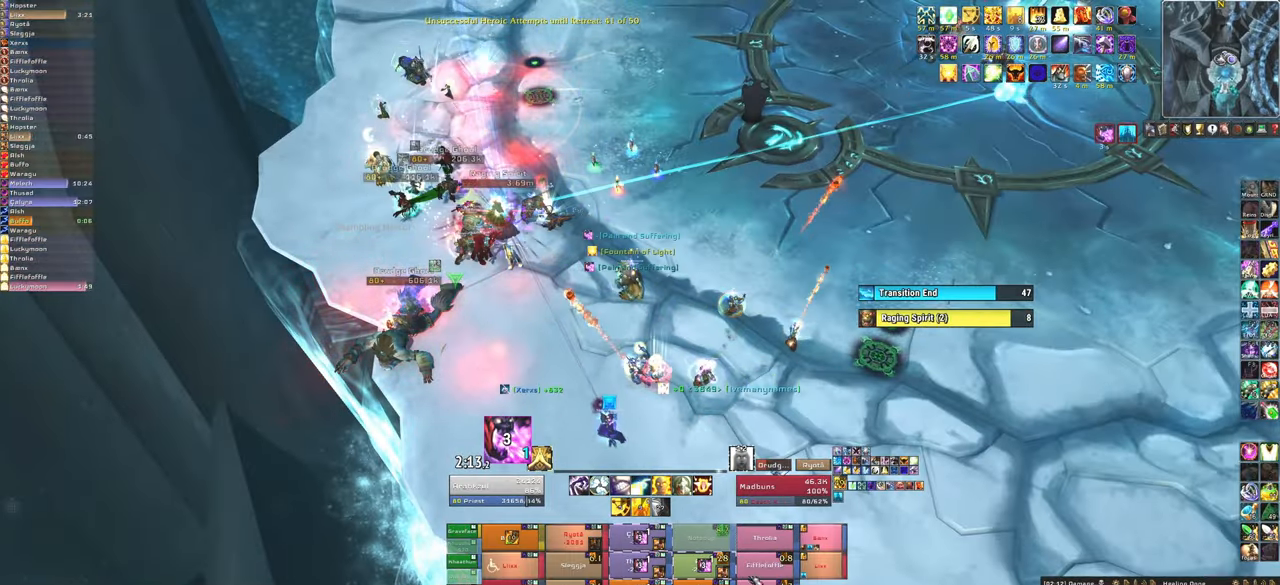
{"keys": [], "mouse": ["mb5"], "events": [[67, "f", "up"], [201, "mouse_mb5", "down"], [301, "a", "down"], [434, "a", "up"]]}
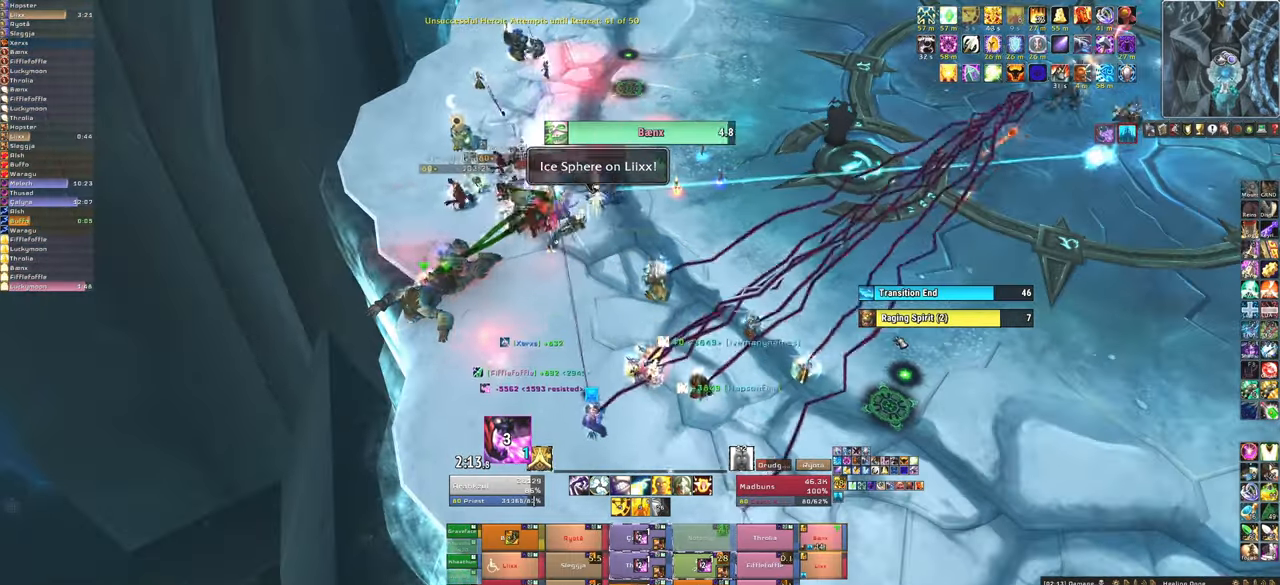
{"keys": [], "mouse": ["mb5"], "events": []}
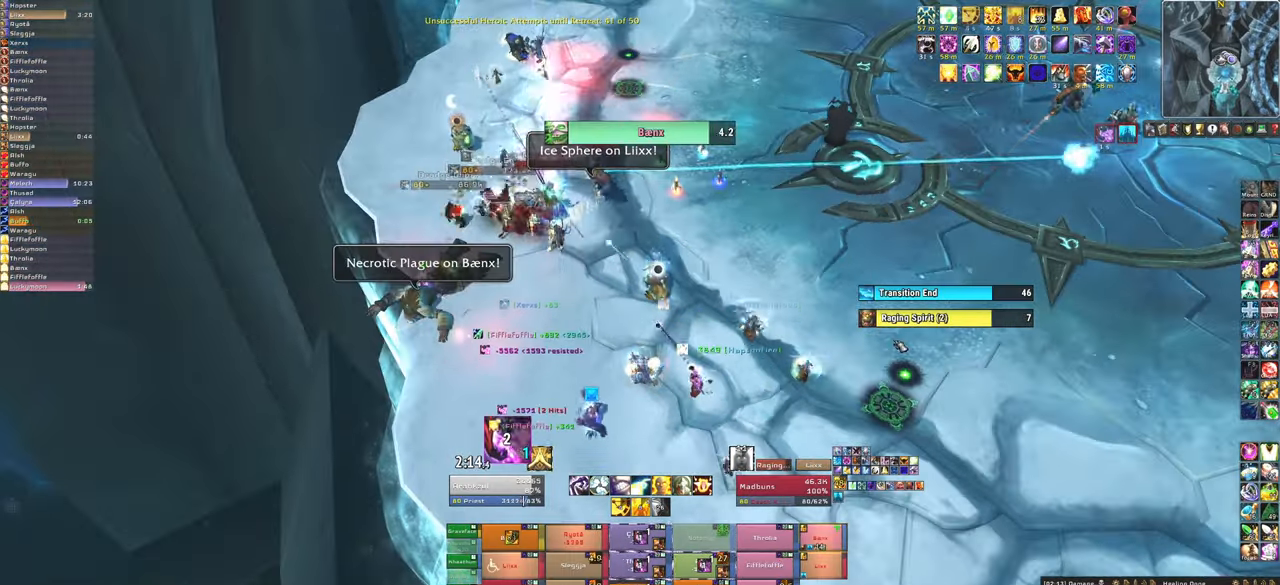
{"keys": [], "mouse": [], "events": [[134, "mouse_mb5", "up"]]}
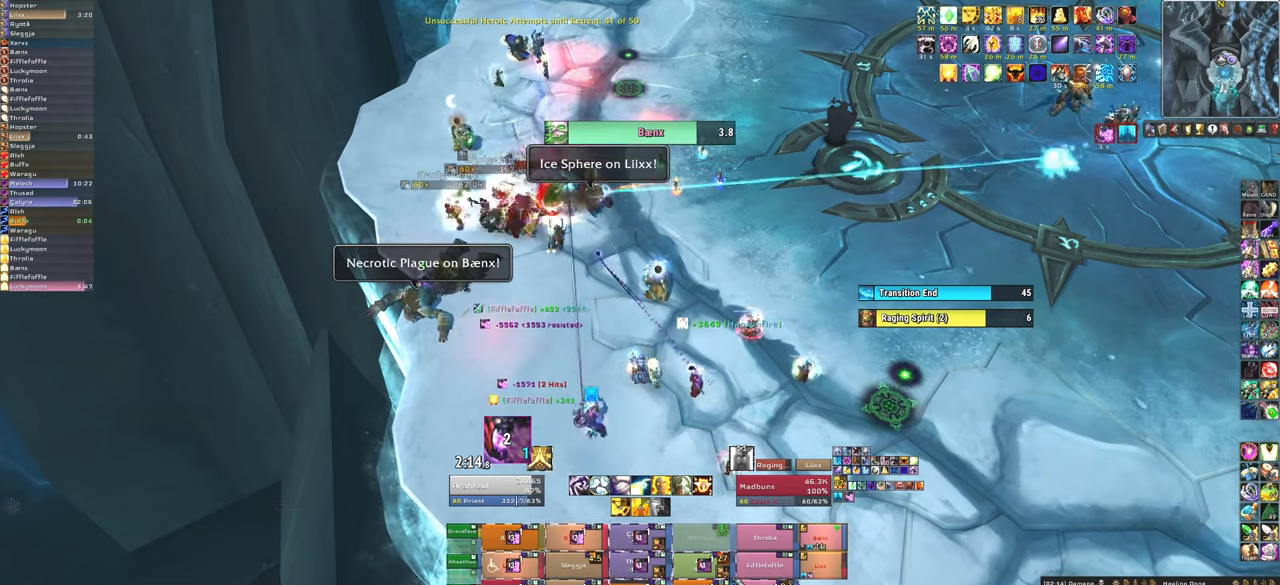
{"keys": [], "mouse": [], "events": []}
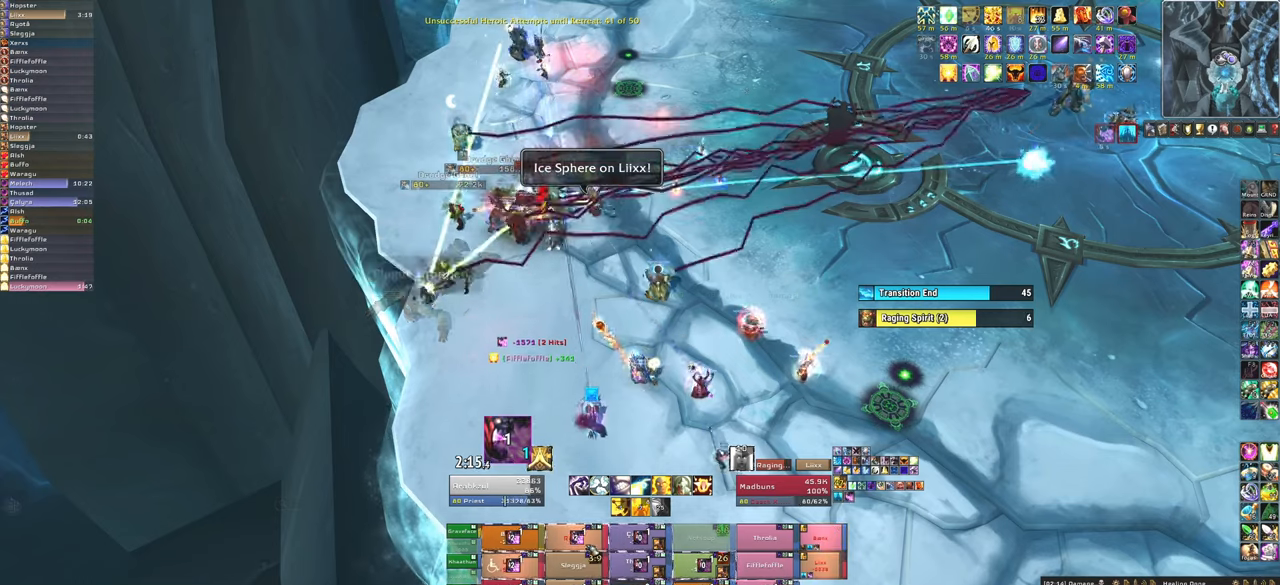
{"keys": [], "mouse": [], "events": [[34, "f", "down"], [167, "f", "up"]]}
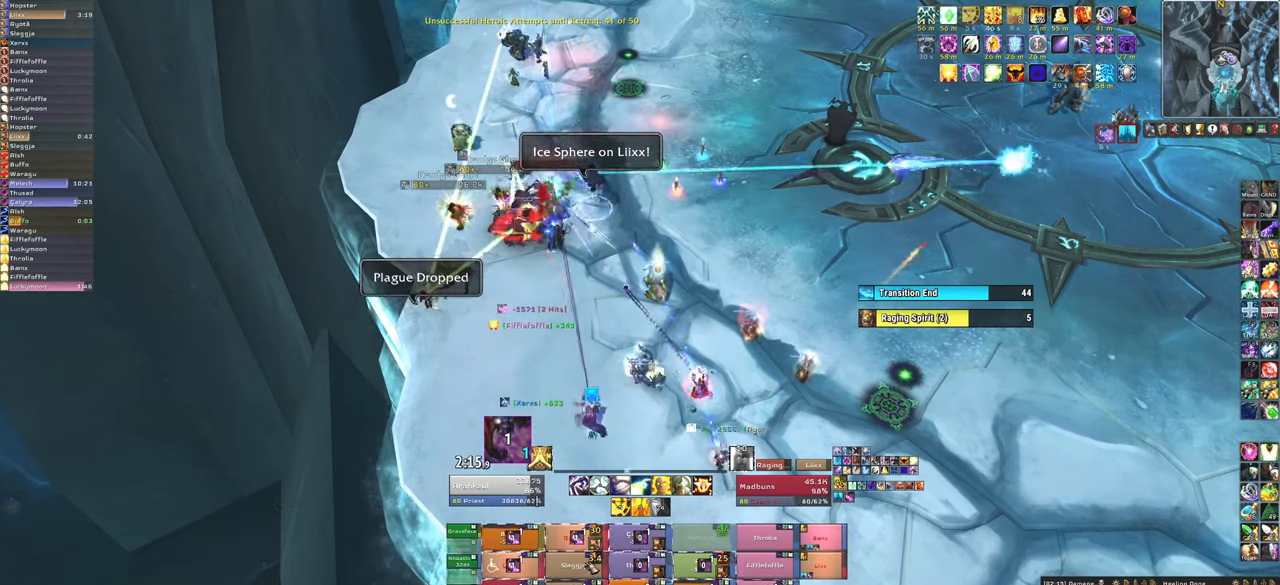
{"keys": ["f"], "mouse": [], "events": [[334, "f", "down"], [367, "f", "up"], [467, "f", "down"]]}
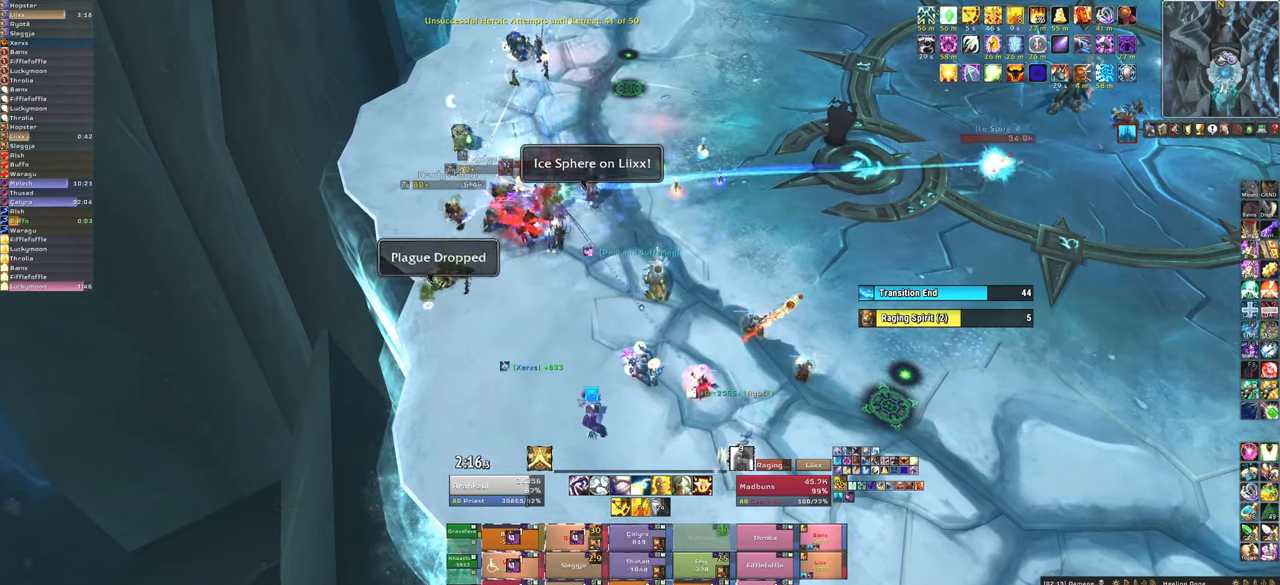
{"keys": [], "mouse": [], "events": [[101, "f", "up"], [201, "f", "down"], [334, "f", "up"]]}
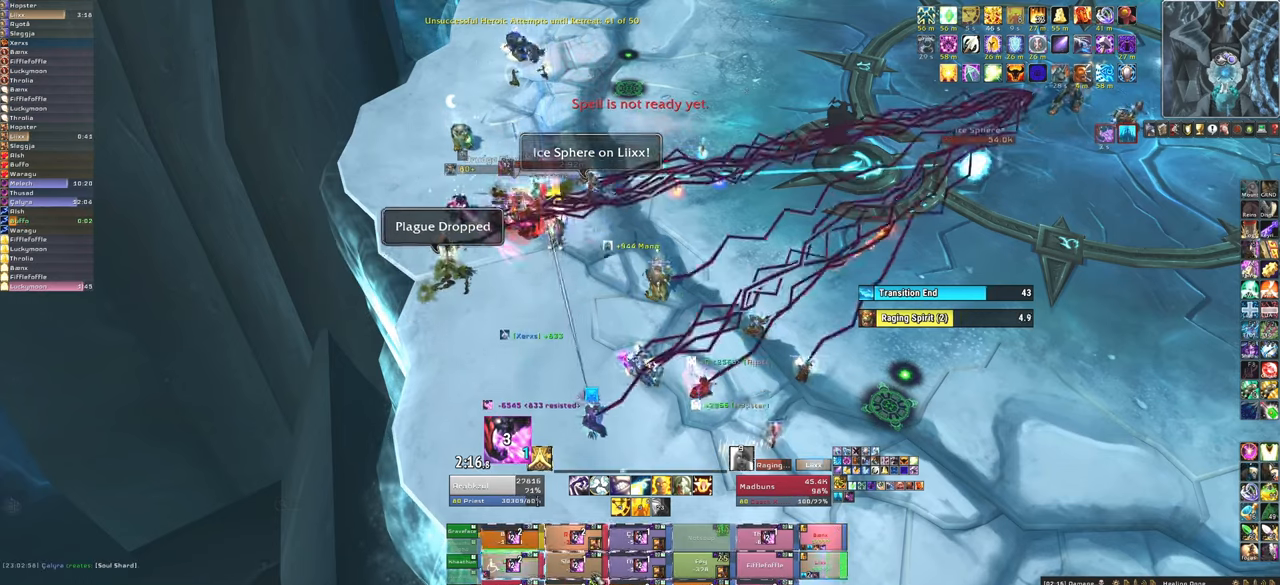
{"keys": ["f"], "mouse": [], "events": [[267, "f", "down"], [400, "f", "up"], [500, "f", "down"]]}
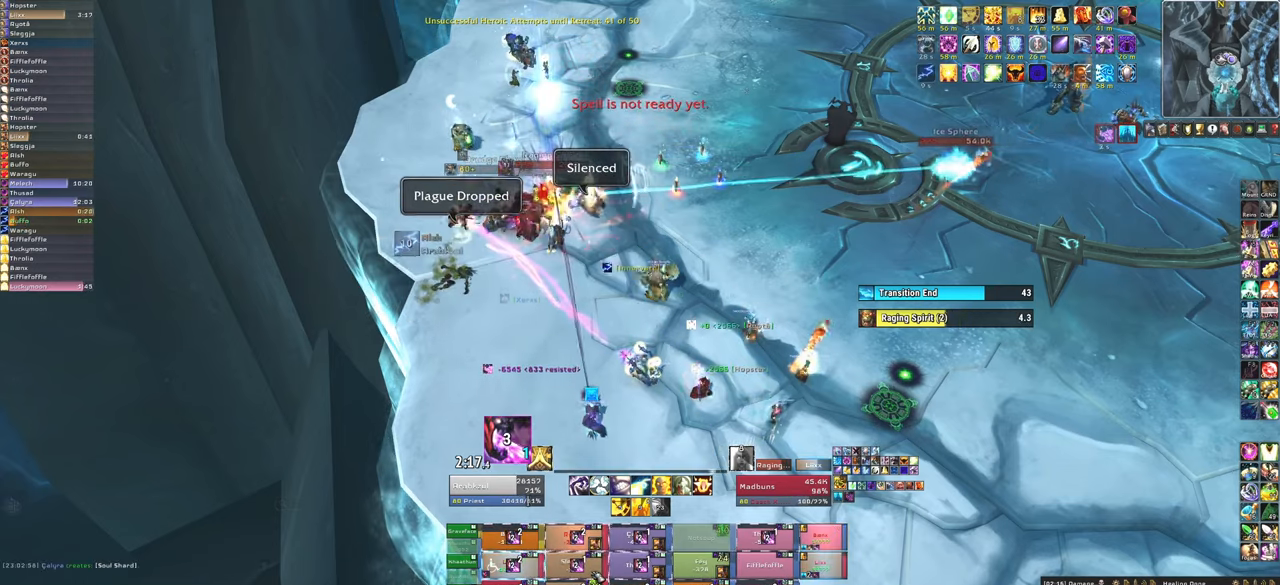
{"keys": [], "mouse": [], "events": [[67, "f", "up"], [167, "f", "down"], [267, "f", "up"], [300, "f", "down"], [467, "f", "up"]]}
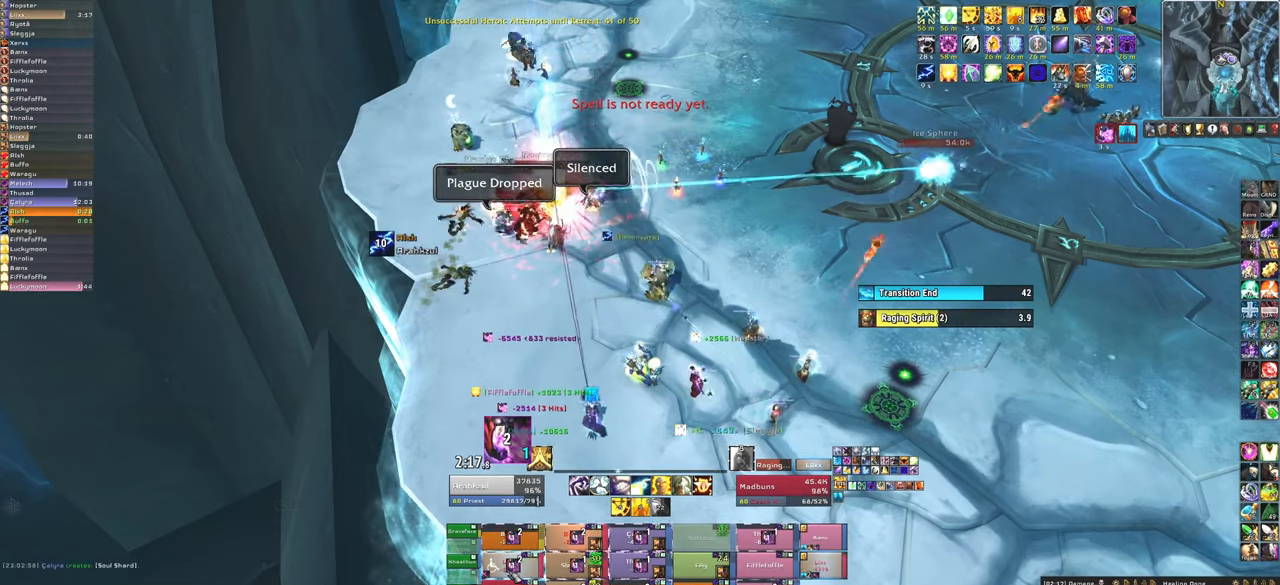
{"keys": ["t"], "mouse": [], "events": [[467, "t", "down"]]}
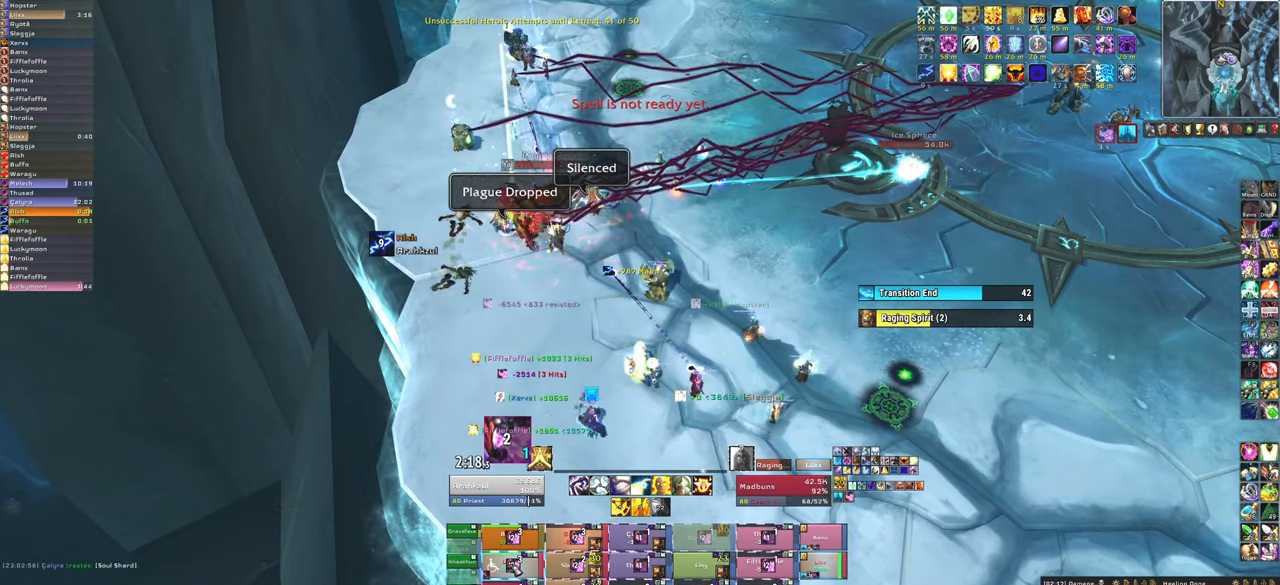
{"keys": [], "mouse": [], "events": [[67, "t", "up"], [167, "t", "down"], [267, "t", "up"], [334, "t", "down"], [434, "t", "up"]]}
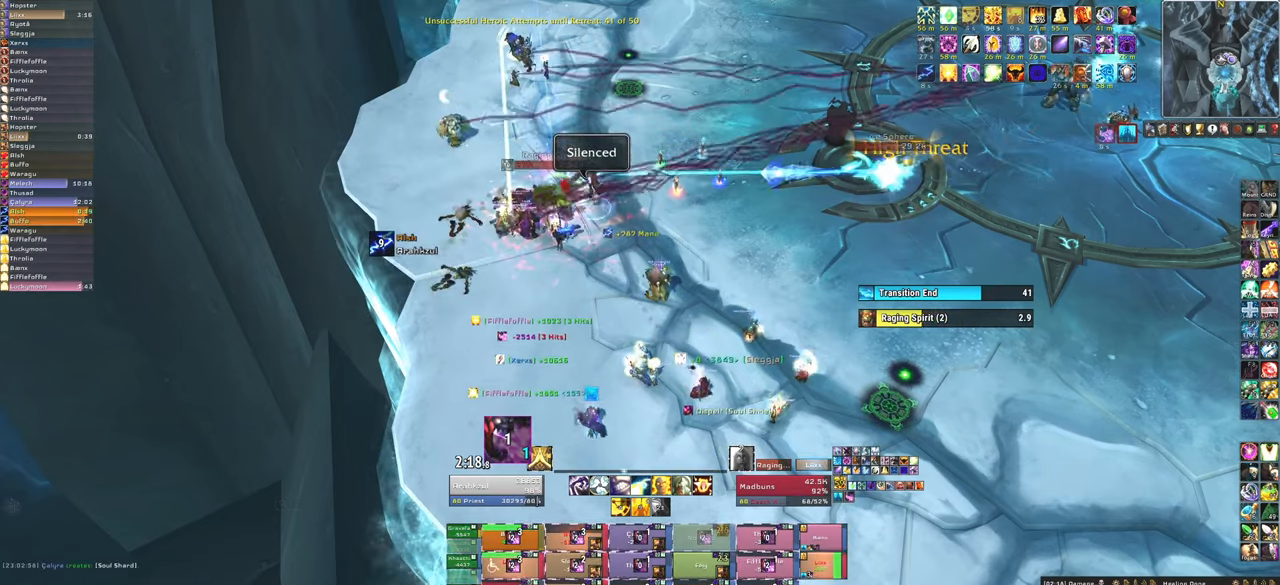
{"keys": ["f"], "mouse": [], "events": [[500, "f", "down"]]}
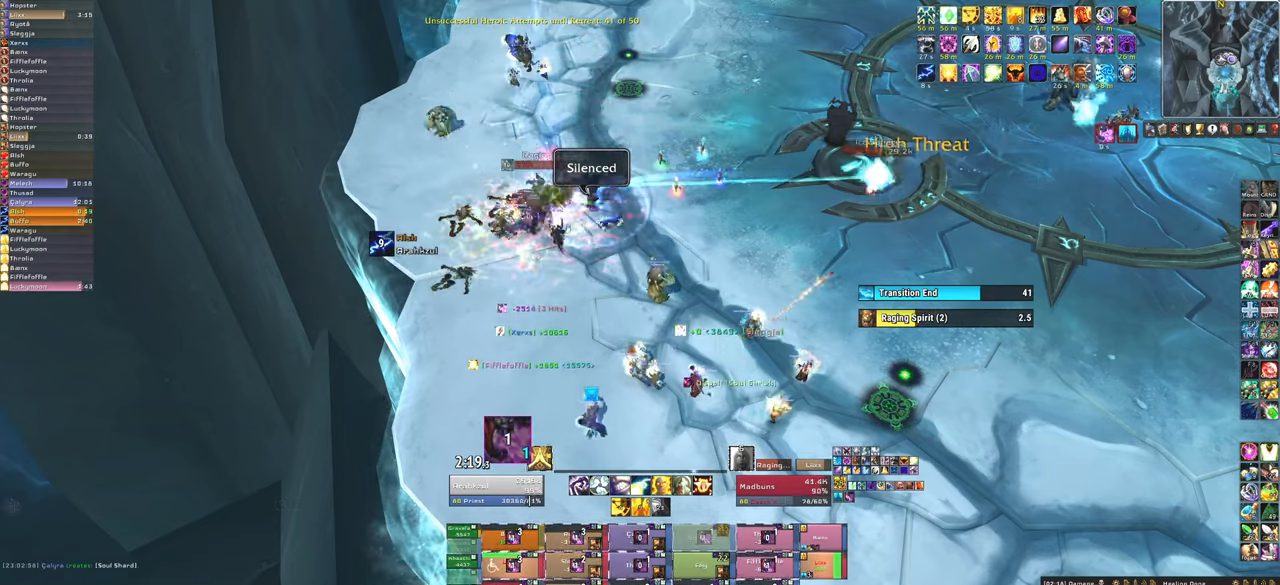
{"keys": ["f"], "mouse": [], "events": [[100, "f", "up"], [200, "f", "down"], [267, "f", "up"], [367, "f", "down"]]}